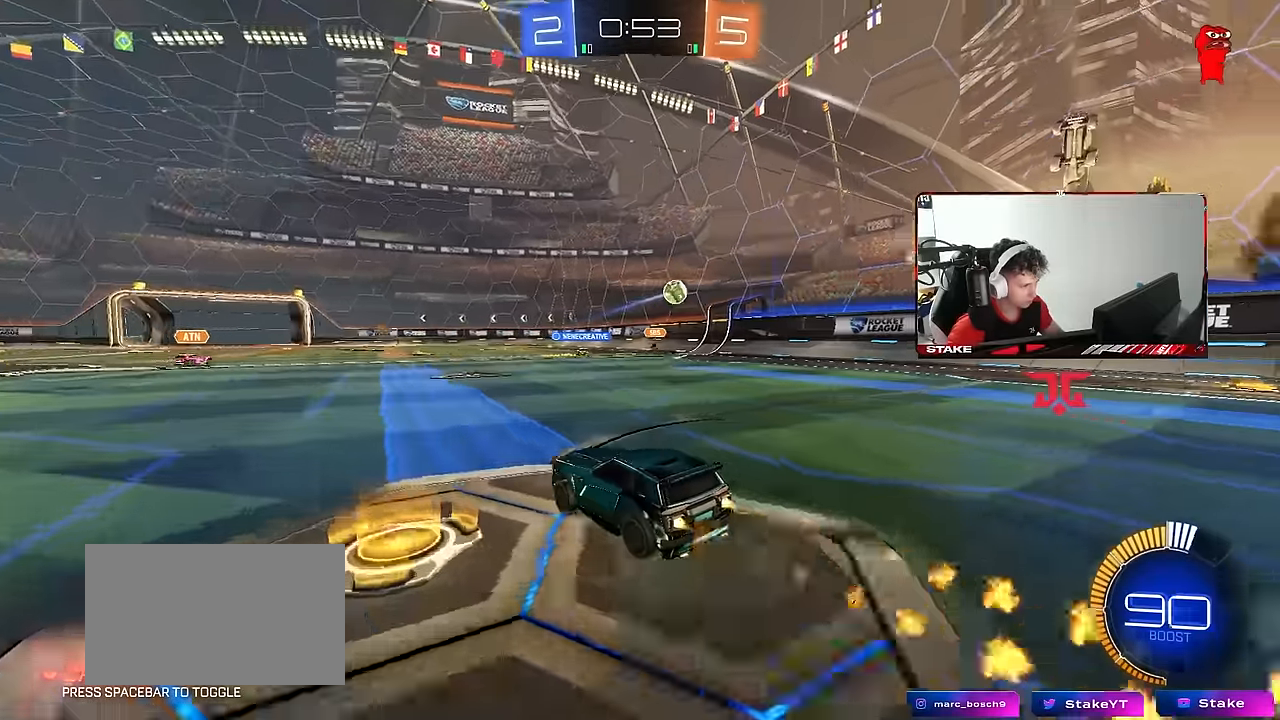
Gameplay with keyboard and mouse; each line is a JSON object with the keys and mouse buttons held at the frame after it. "events" lists presses ("down") and releases ("up") of "1", "2", "3", "4", "5", "a", "alt", "c", "caps_lock", "ctrl", "d", "e", "f", "g", "q", "r", "s", "shift", "space", "t", "tab", "v", "w", "x", "z", "mouse_left", "mouse_wheel" and "mouse_right" between this image and that frame as [ms after this image, input, new state], when the widget could be followed in between. "mouse_left", "mouse_wheel", "mouse_right" = the "left", "wheel", "right" buttons of the "mouse" list. No other keys are recorded. "wheel" means that the mouse wheel is clicked or scrolled. "mouse_move" is the direction in which the mouse moves at that frame (one of eight, or "still"), when it could be read.
{"keys": ["w"], "mouse": [], "mouse_move": "still", "events": [[83, "d", "up"], [366, "mouse_left", "up"]]}
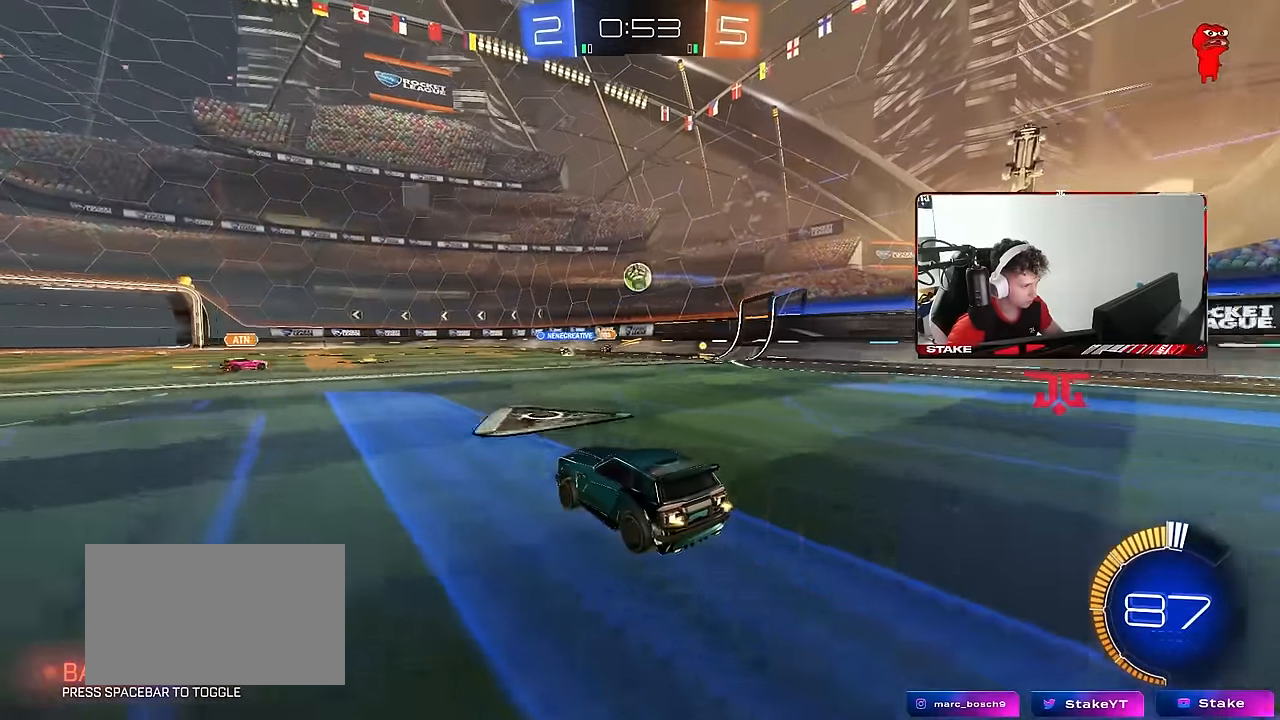
{"keys": ["d"], "mouse": [], "mouse_move": "still", "events": [[150, "d", "down"], [233, "shift", "down"], [233, "w", "up"], [283, "shift", "up"], [433, "shift", "down"], [483, "shift", "up"]]}
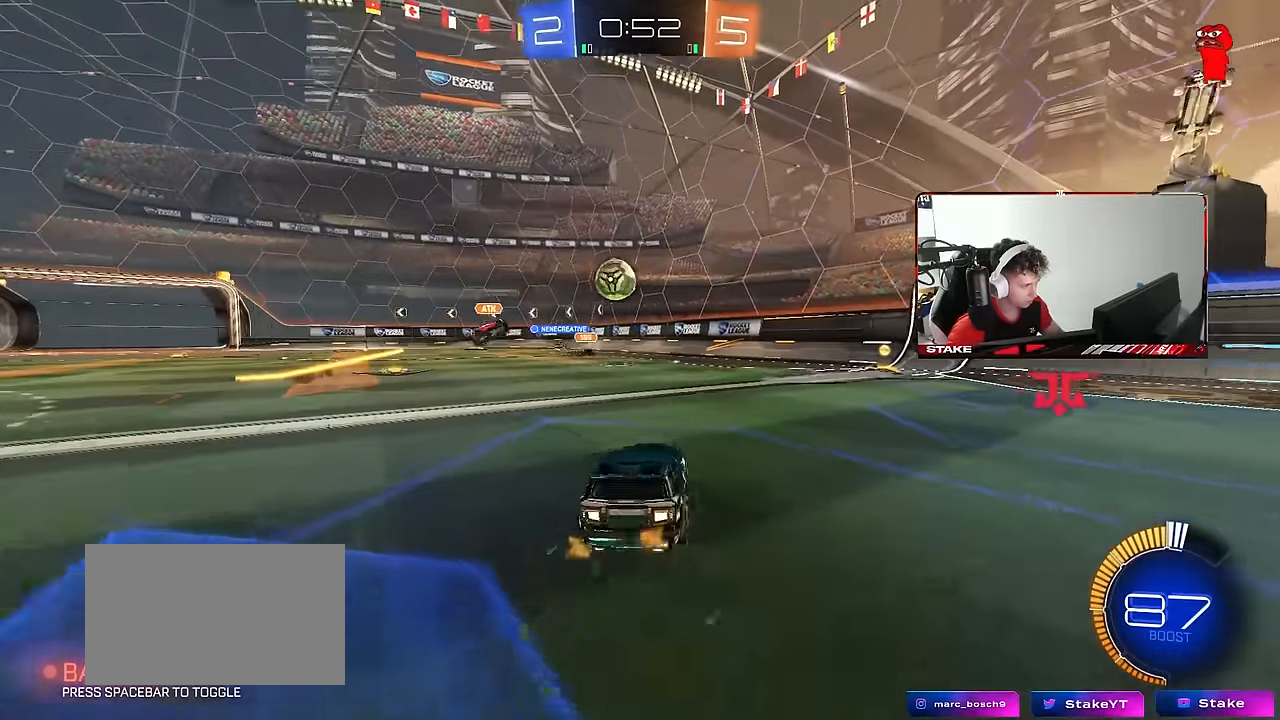
{"keys": ["a", "w"], "mouse": ["left"], "mouse_move": "still", "events": [[116, "w", "down"], [166, "mouse_left", "down"], [216, "d", "up"], [500, "a", "down"]]}
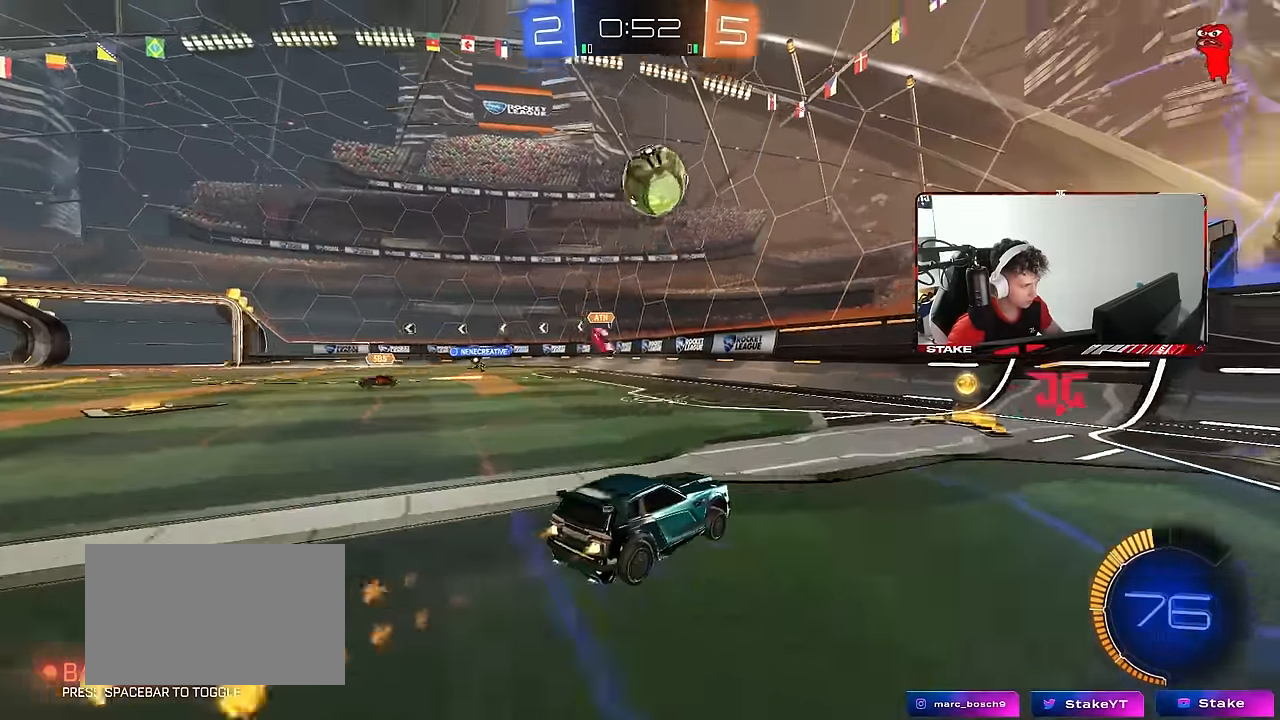
{"keys": ["d", "w"], "mouse": [], "mouse_move": "still", "events": [[83, "a", "up"], [83, "d", "down"], [183, "mouse_left", "up"], [183, "shift", "down"], [266, "shift", "up"]]}
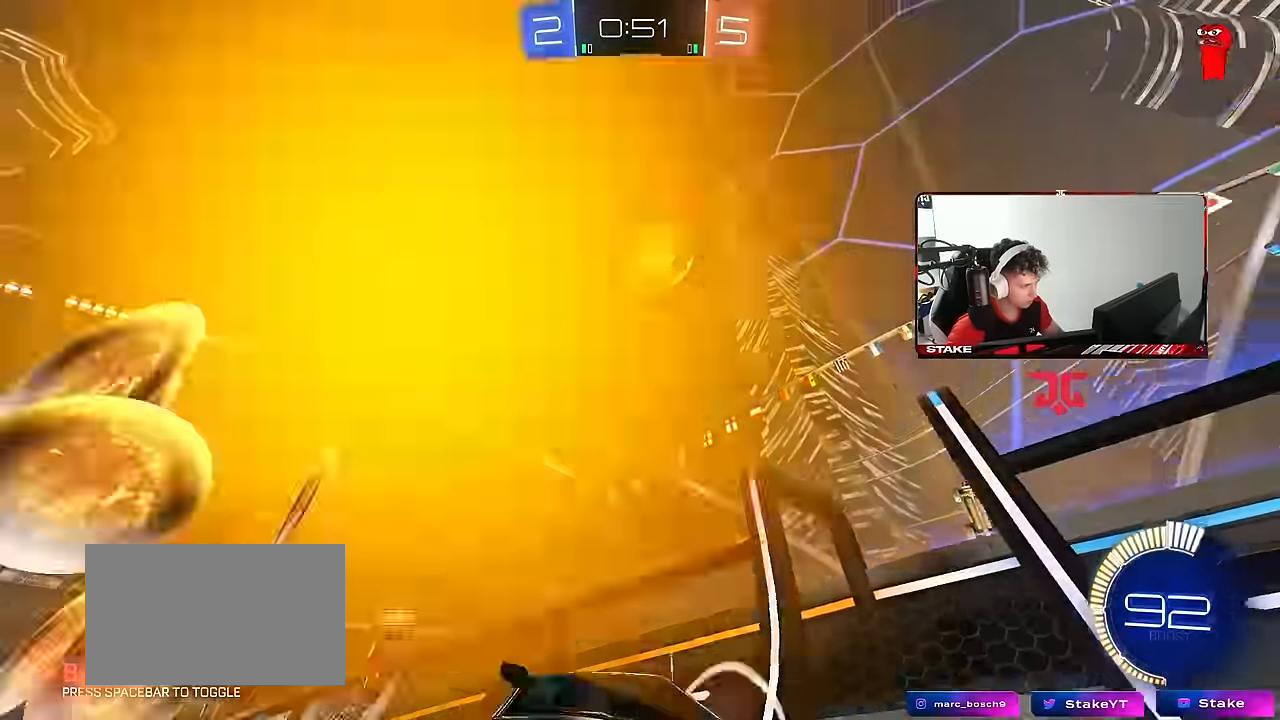
{"keys": ["d", "w"], "mouse": [], "mouse_move": "still", "events": []}
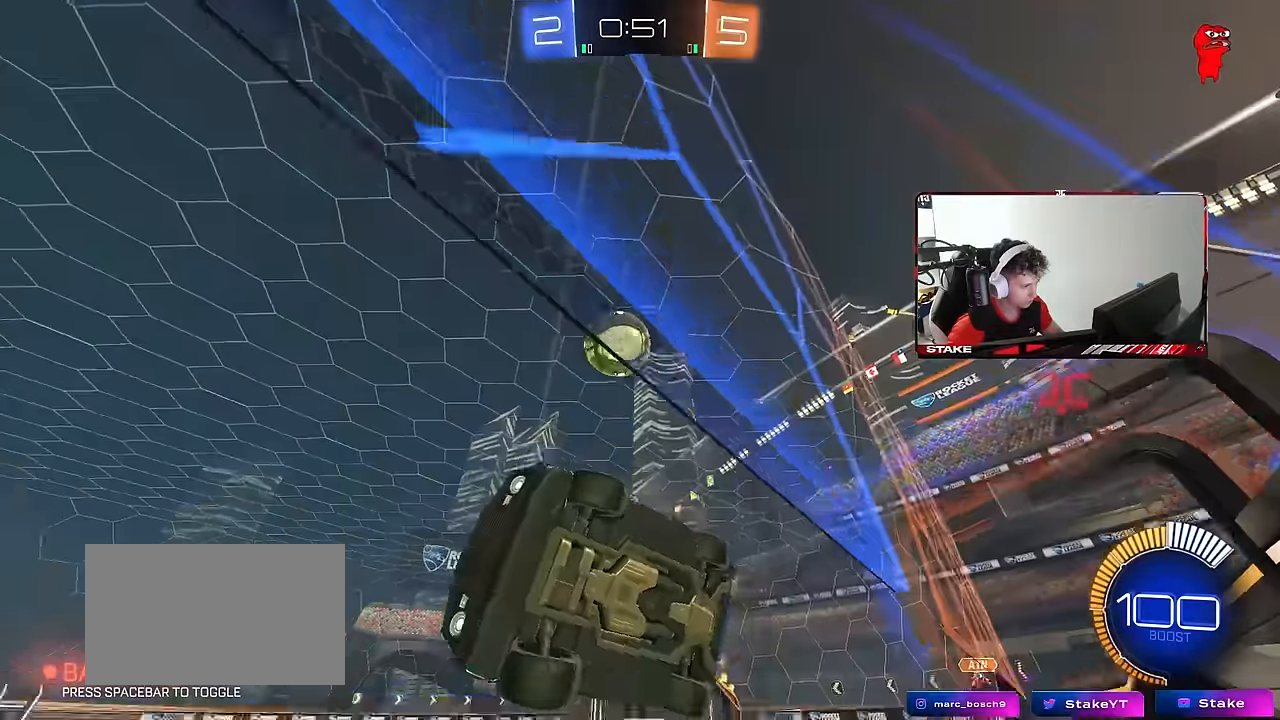
{"keys": ["w"], "mouse": [], "mouse_move": "still", "events": [[17, "d", "up"], [167, "d", "down"], [350, "d", "up"]]}
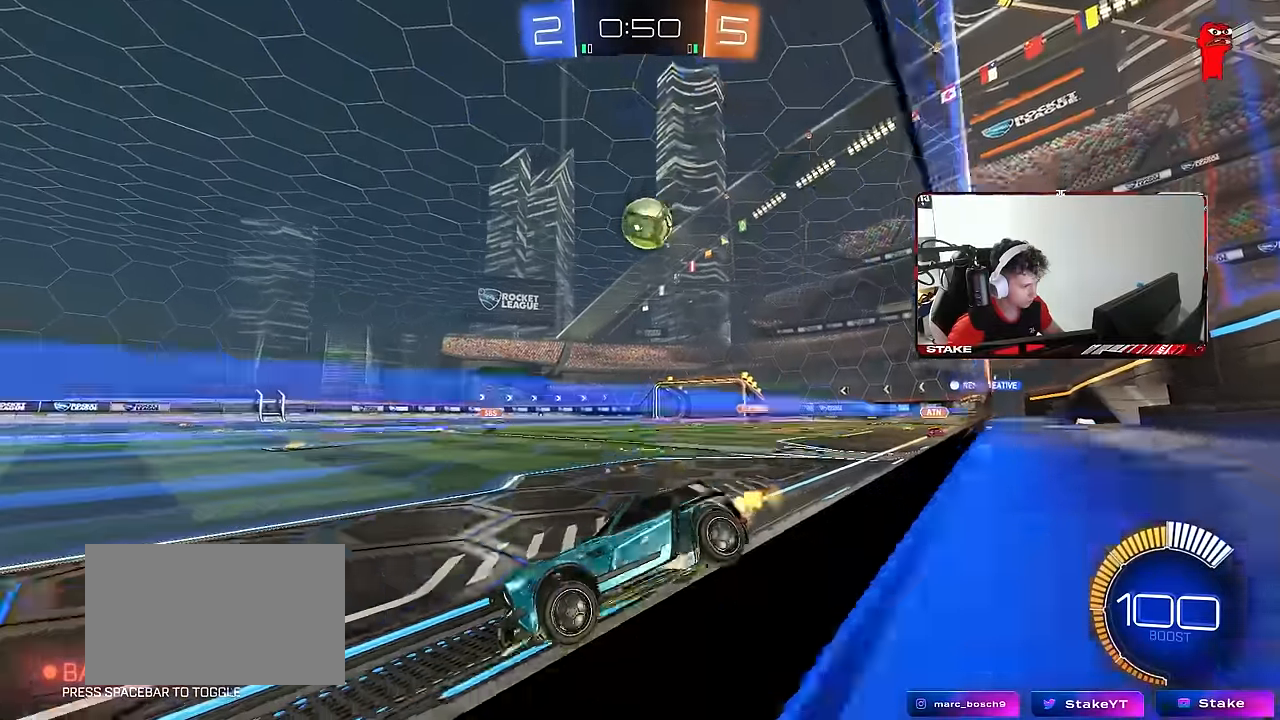
{"keys": ["w"], "mouse": ["left"], "mouse_move": "still", "events": [[234, "a", "down"], [367, "a", "up"], [500, "mouse_left", "down"]]}
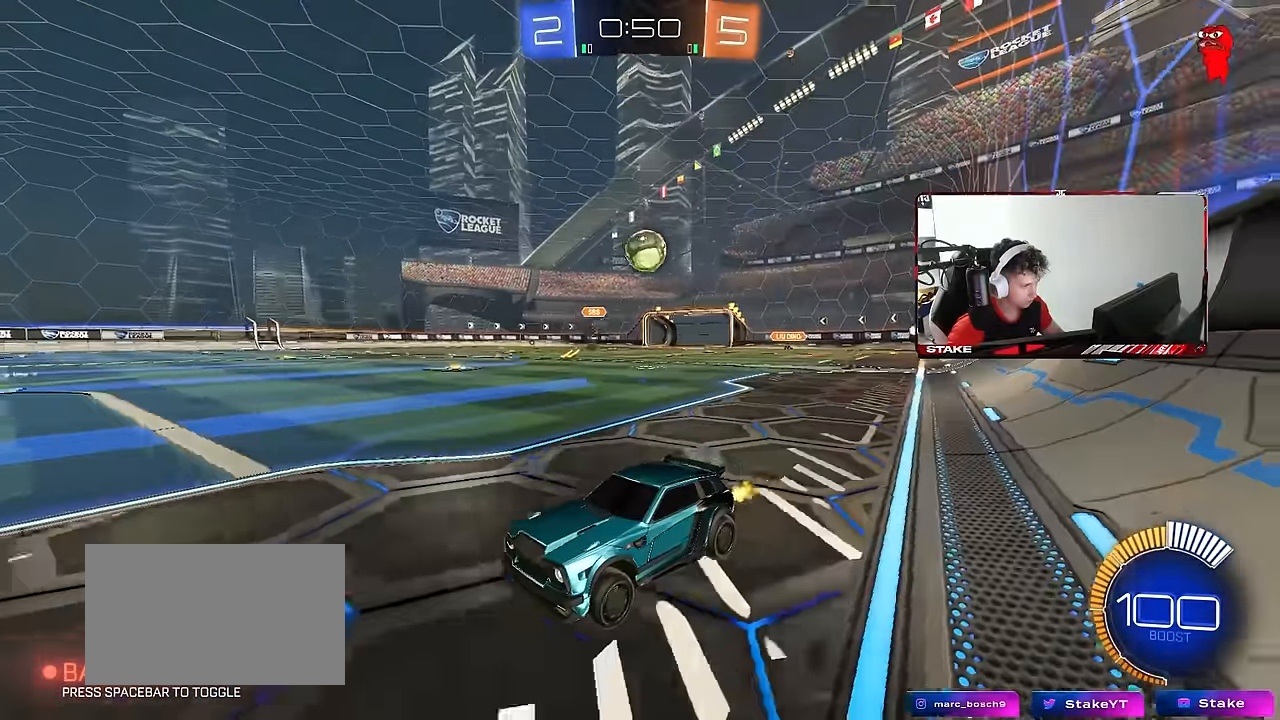
{"keys": ["a", "w"], "mouse": ["left"], "mouse_move": "still", "events": [[234, "a", "down"], [334, "mouse_left", "up"], [334, "shift", "down"], [434, "shift", "up"], [484, "mouse_left", "down"]]}
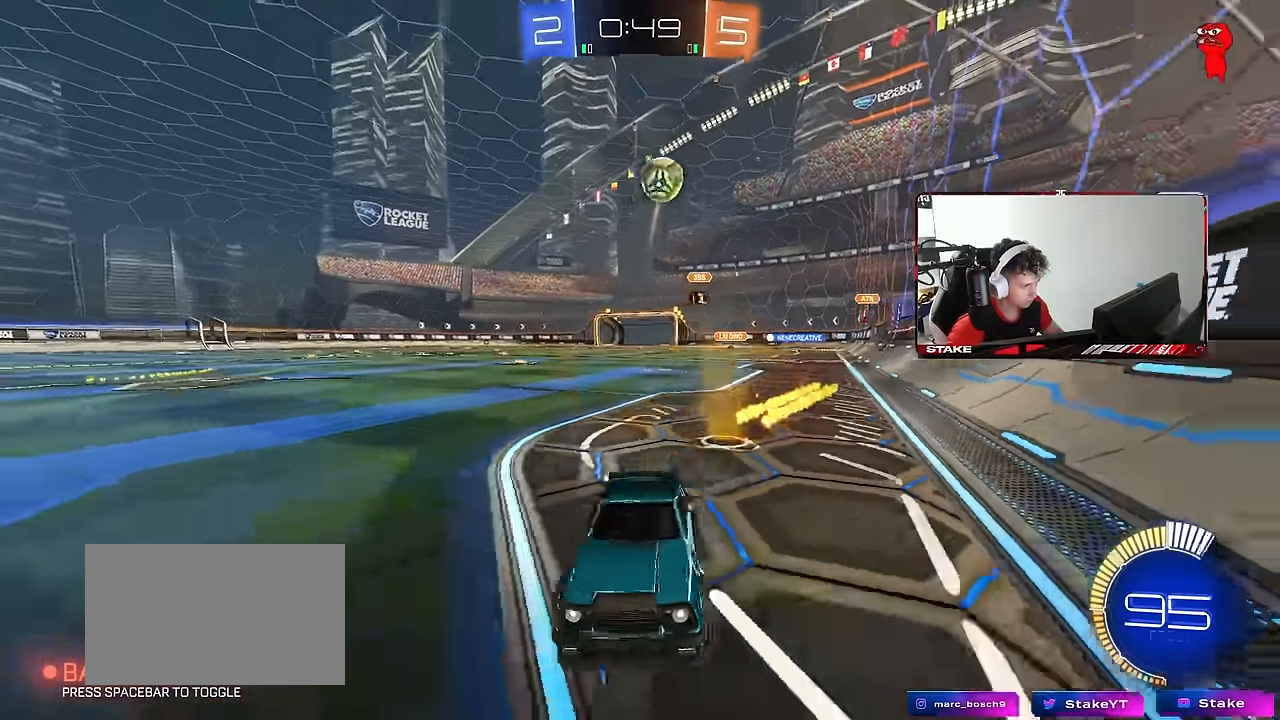
{"keys": ["a", "w"], "mouse": ["left"], "mouse_move": "still", "events": [[34, "a", "up"], [217, "a", "down"], [217, "shift", "down"], [300, "mouse_left", "up"], [350, "shift", "up"], [400, "mouse_left", "down"]]}
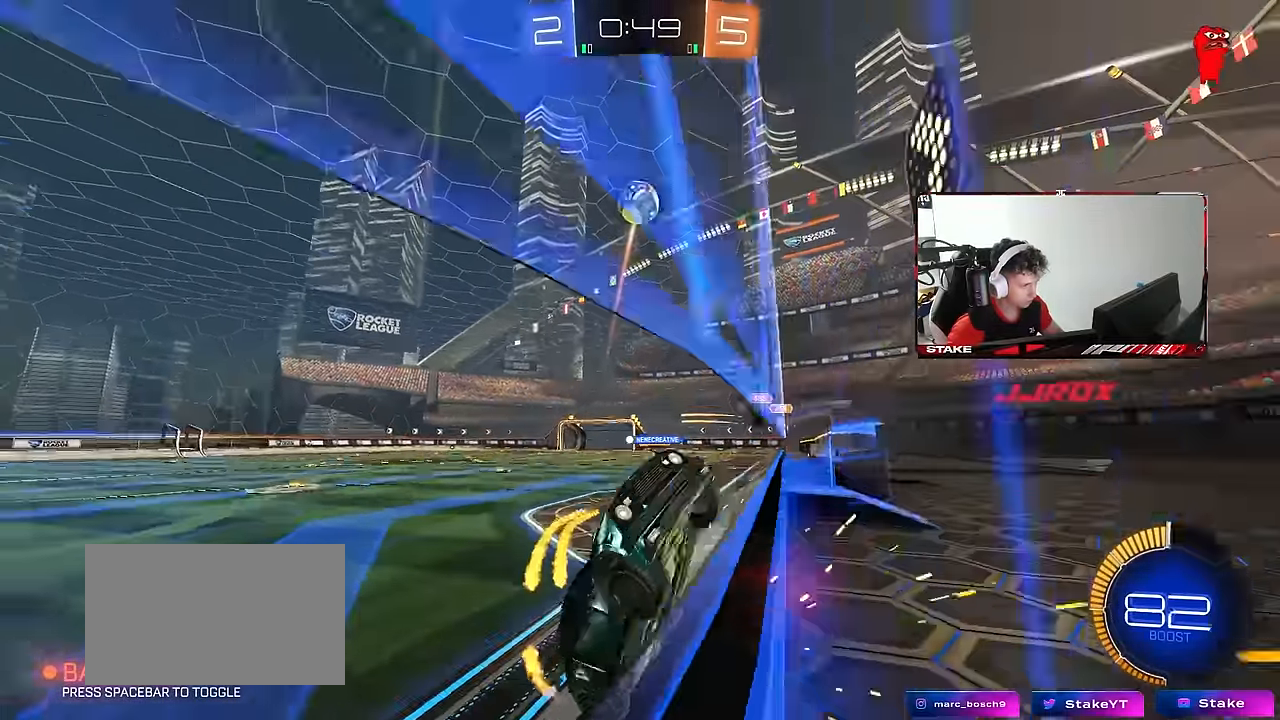
{"keys": ["a", "s"], "mouse": ["left", "right"], "mouse_move": "down-left", "events": [[367, "mouse_right", "down"], [367, "w", "up"], [417, "s", "down"]]}
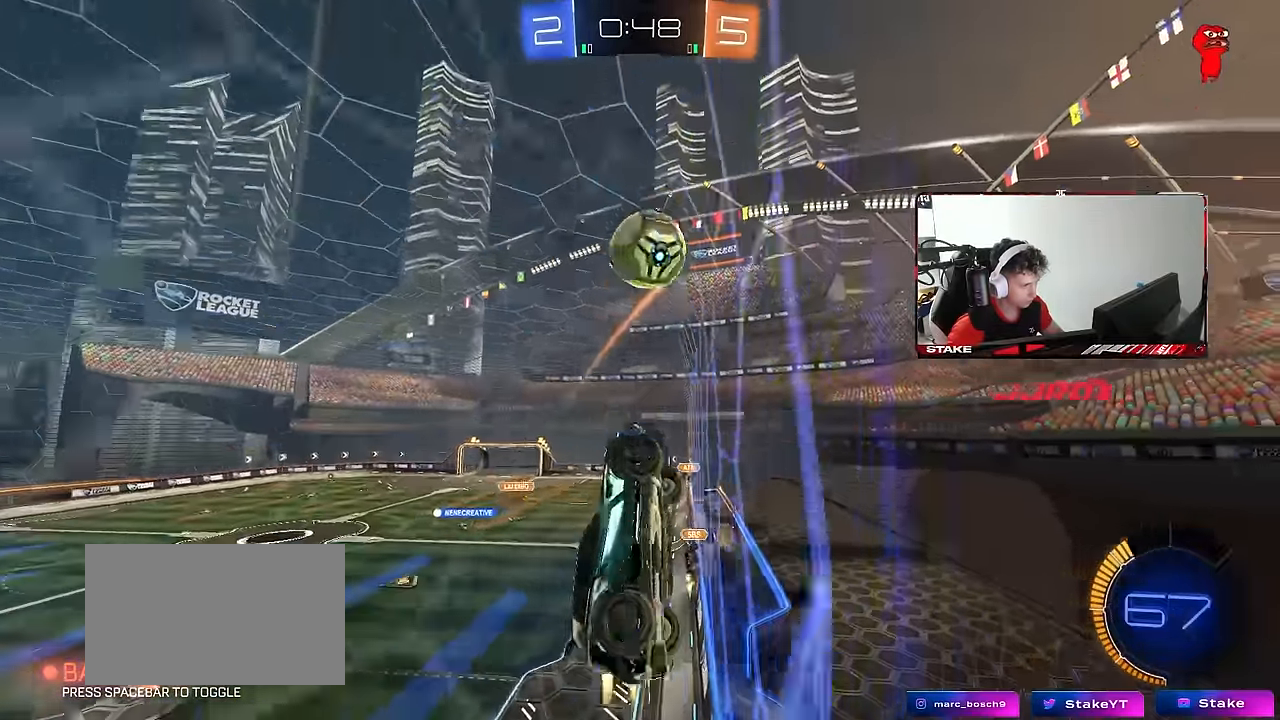
{"keys": ["a", "s", "shift"], "mouse": ["left"], "mouse_move": "still", "events": [[100, "mouse_right", "up"], [100, "s", "up"], [200, "mouse_right", "down"], [200, "shift", "down"], [200, "w", "down"], [284, "s", "down"], [284, "w", "up"], [434, "mouse_right", "up"]]}
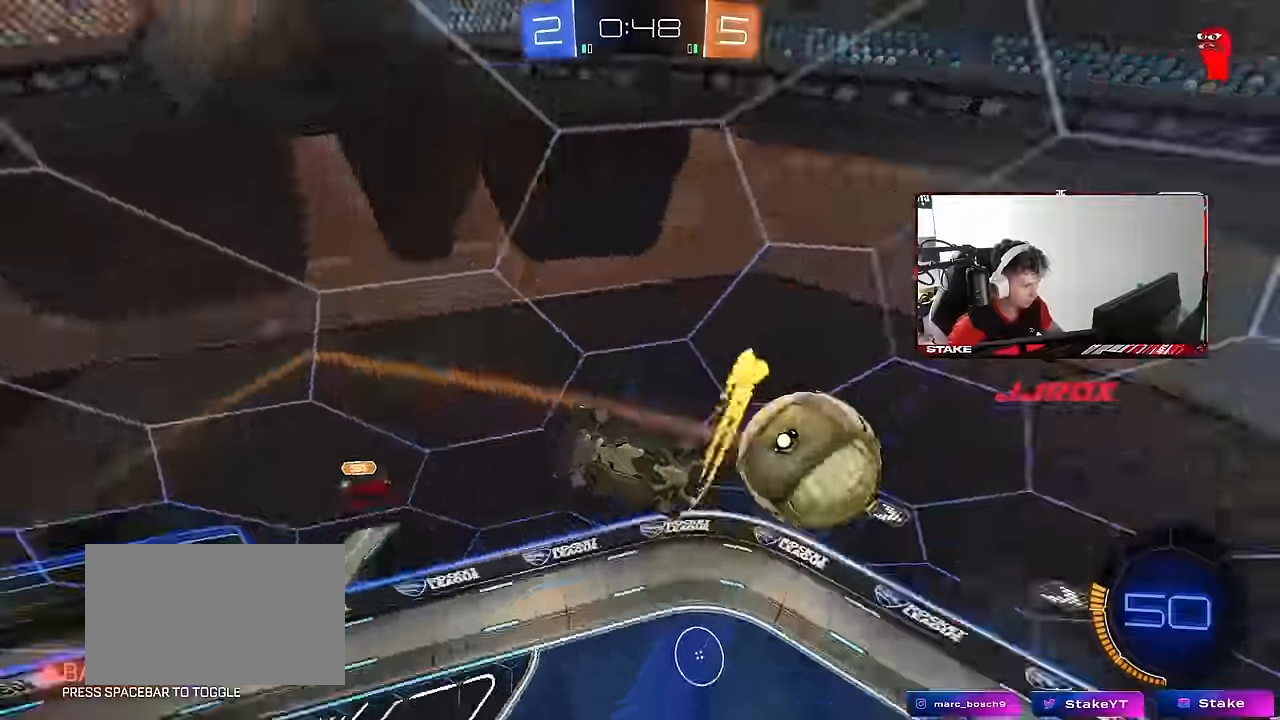
{"keys": ["a", "shift"], "mouse": [], "mouse_move": "still", "events": [[66, "mouse_left", "up"], [66, "s", "up"], [166, "s", "down"], [350, "s", "up"]]}
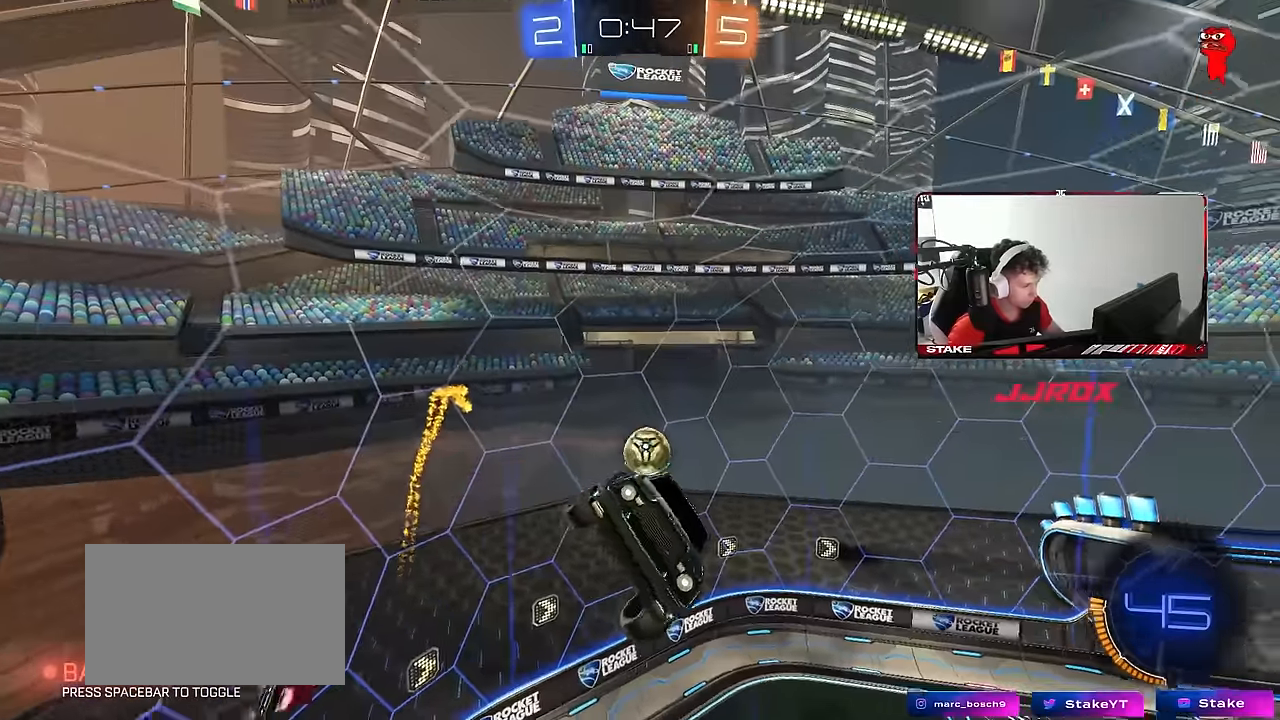
{"keys": ["a", "shift", "w"], "mouse": [], "mouse_move": "still", "events": [[33, "w", "down"], [316, "w", "up"], [500, "w", "down"]]}
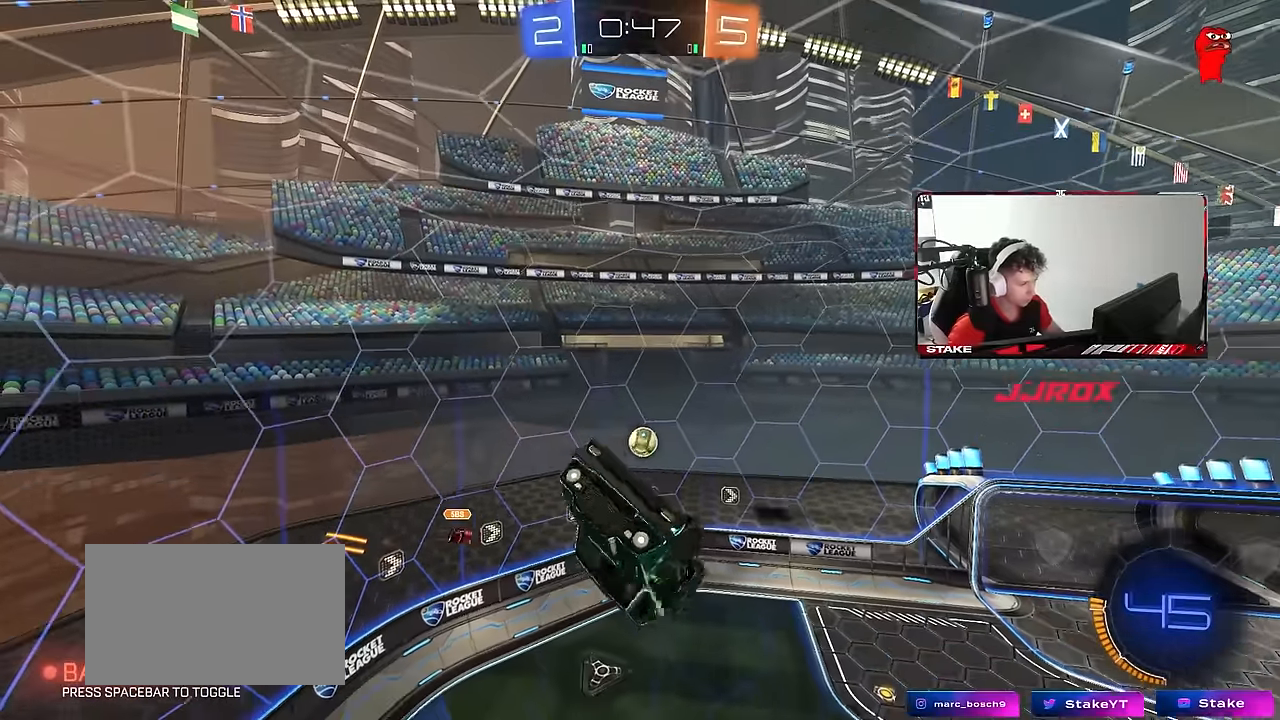
{"keys": [], "mouse": [], "mouse_move": "still", "events": [[150, "shift", "up"], [200, "a", "up"], [283, "w", "up"], [333, "d", "down"], [466, "d", "up"]]}
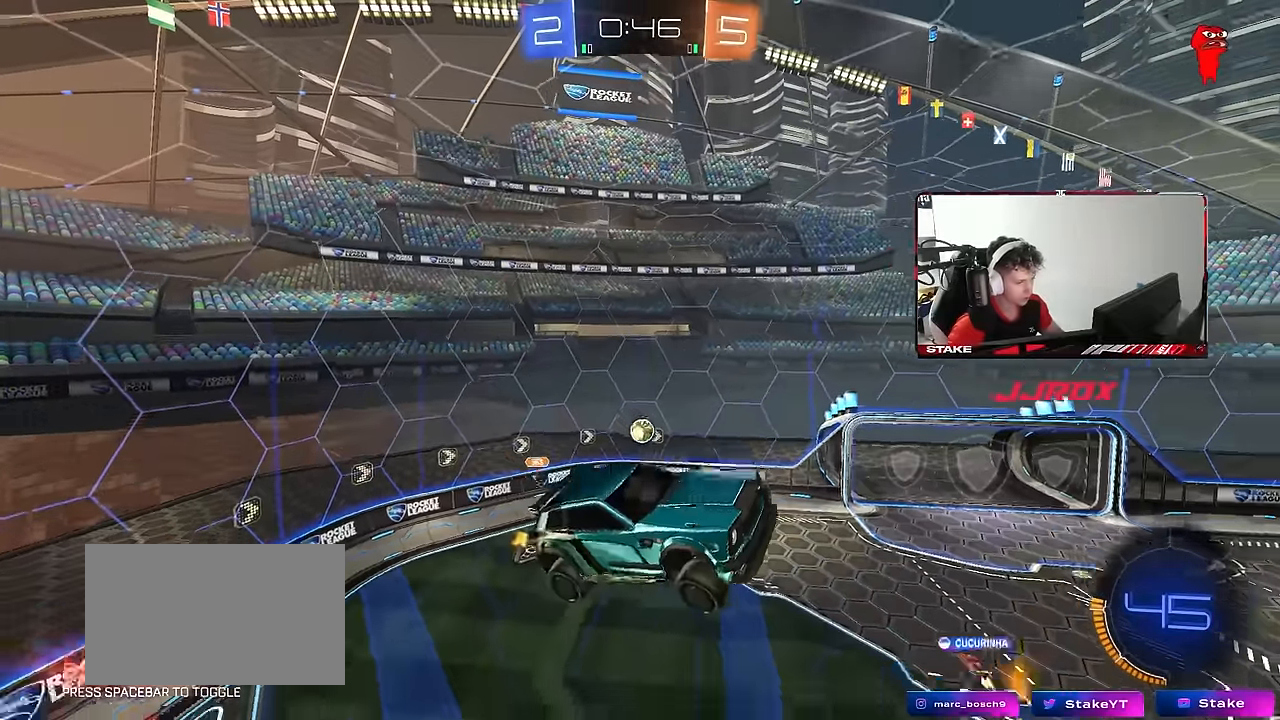
{"keys": [], "mouse": [], "mouse_move": "still", "events": [[216, "s", "down"], [300, "a", "down"], [300, "s", "up"], [350, "a", "up"]]}
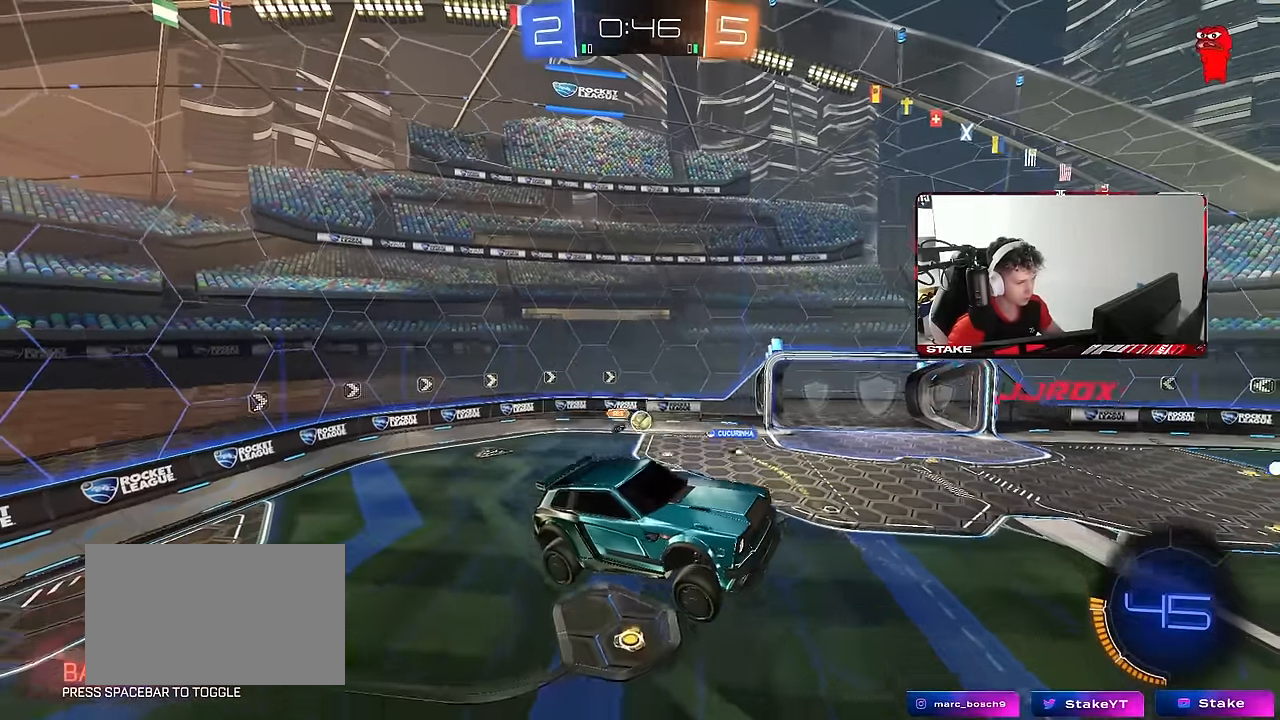
{"keys": [], "mouse": [], "mouse_move": "still", "events": [[416, "a", "down"], [416, "w", "down"], [500, "a", "up"], [500, "w", "up"]]}
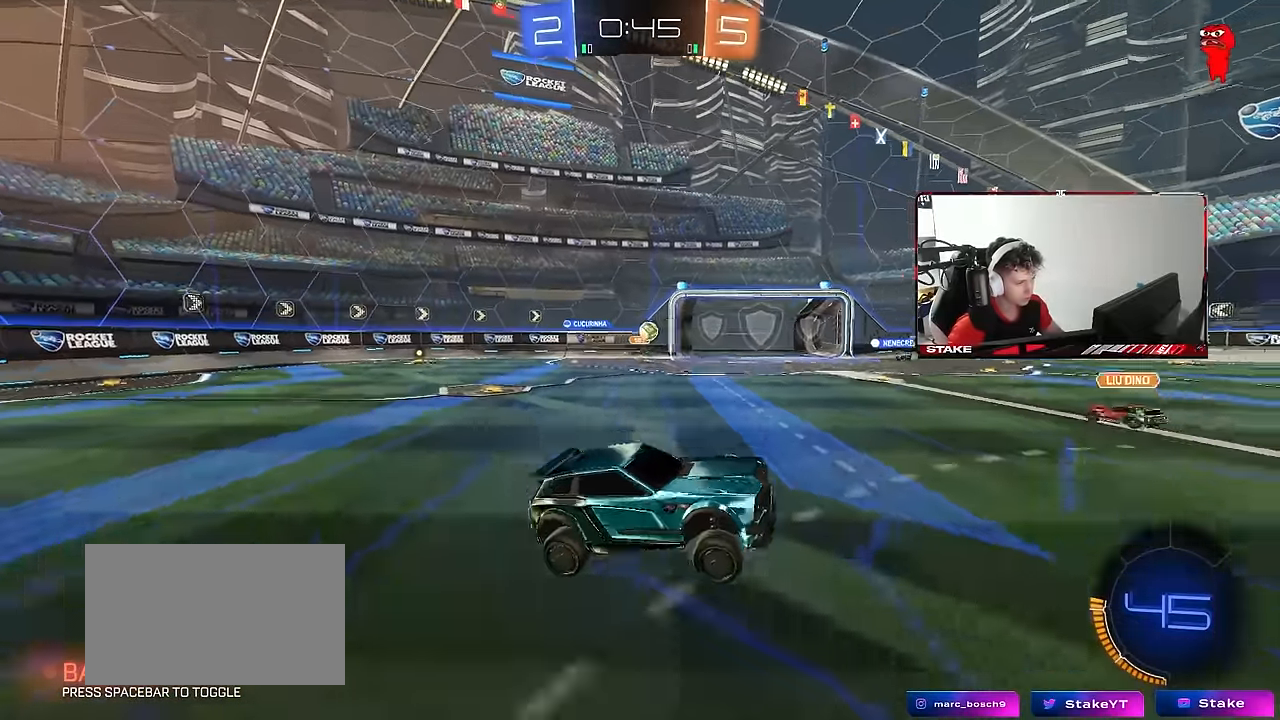
{"keys": ["d"], "mouse": [], "mouse_move": "still", "events": [[100, "w", "down"], [150, "a", "down"], [283, "shift", "down"], [383, "shift", "up"], [433, "a", "up"], [433, "d", "down"], [483, "w", "up"]]}
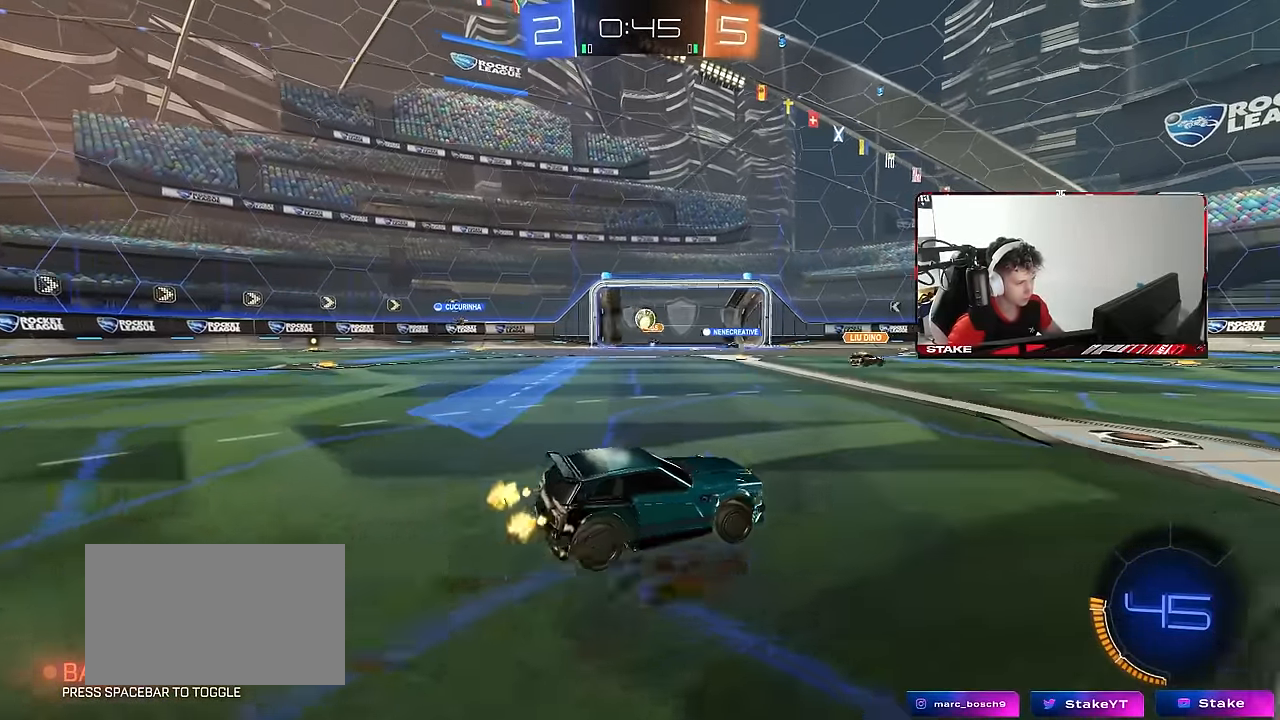
{"keys": ["d", "w"], "mouse": [], "mouse_move": "still", "events": [[116, "shift", "down"], [166, "w", "down"], [216, "shift", "up"], [450, "shift", "down"], [483, "shift", "up"]]}
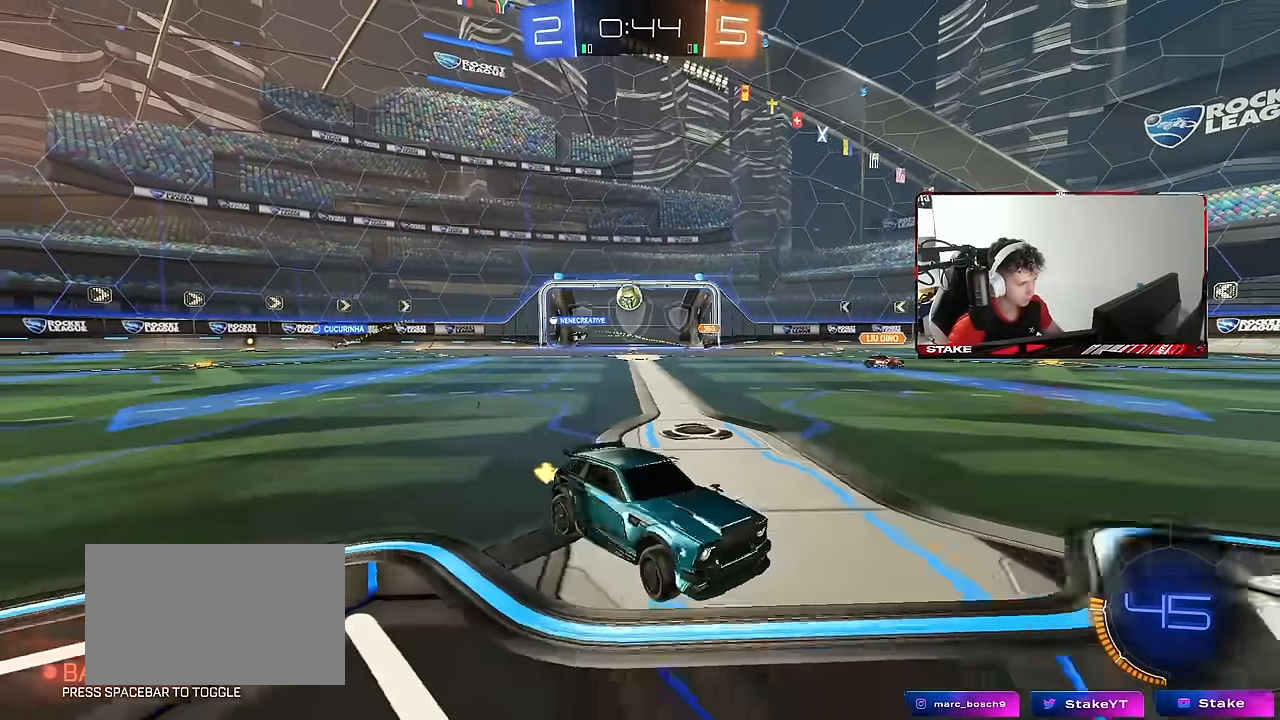
{"keys": ["d", "s"], "mouse": ["right"], "mouse_move": "down", "events": [[183, "w", "up"], [233, "d", "up"], [266, "s", "down"], [366, "d", "down"], [366, "mouse_right", "down"]]}
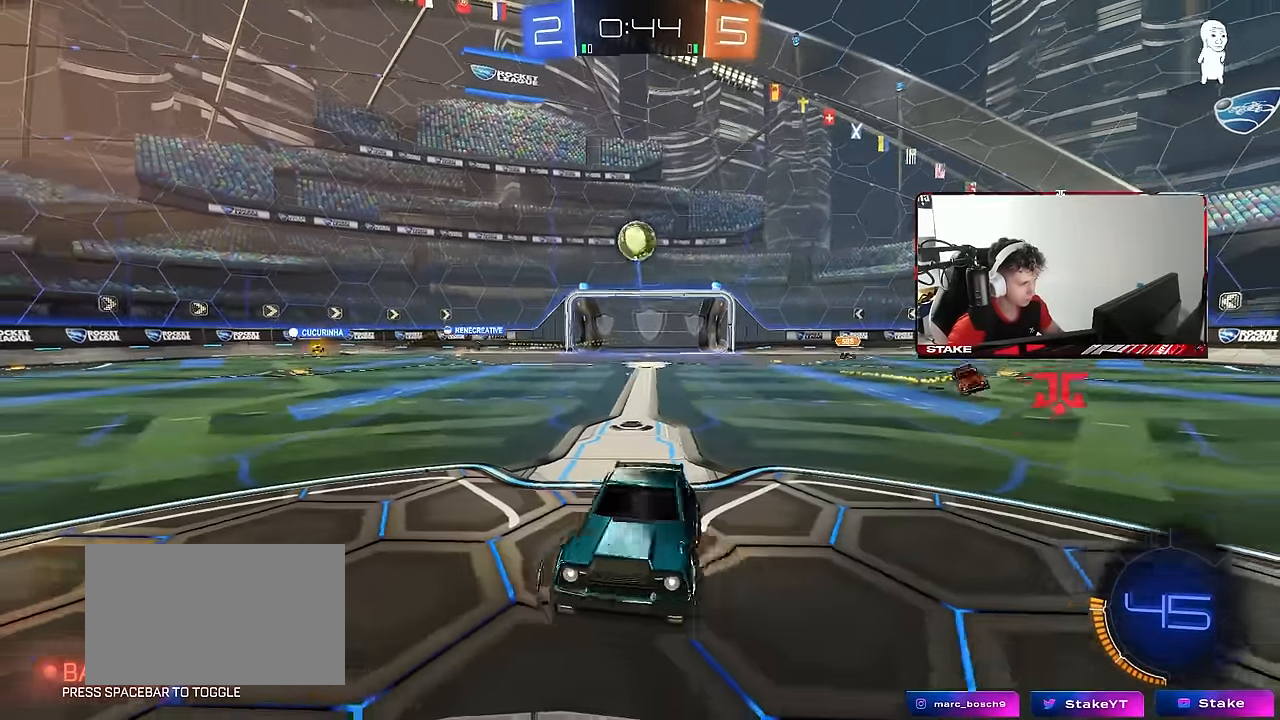
{"keys": ["a", "s", "shift"], "mouse": [], "mouse_move": "still", "events": [[50, "d", "up"], [50, "mouse_right", "up"], [50, "s", "up"], [100, "mouse_left", "down"], [100, "mouse_right", "down"], [200, "a", "down"], [200, "shift", "down"], [283, "mouse_left", "up"], [283, "mouse_right", "up"], [466, "s", "down"]]}
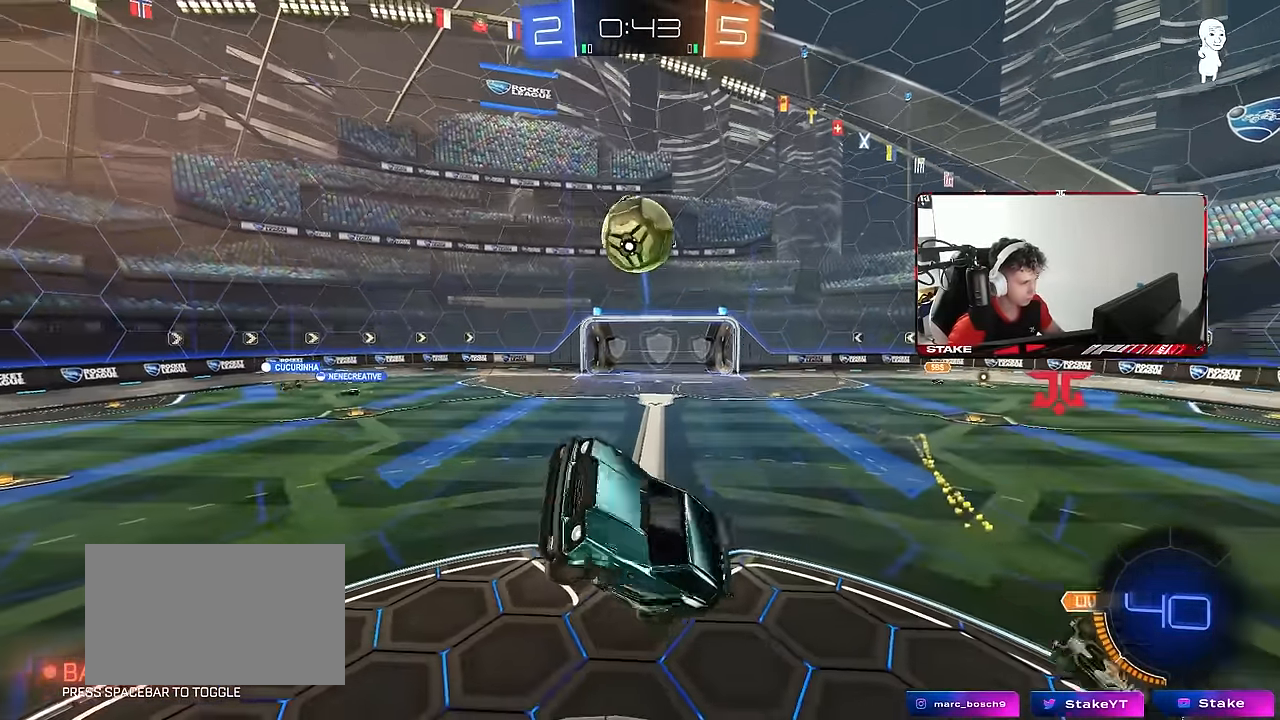
{"keys": [], "mouse": [], "mouse_move": "still", "events": [[116, "a", "up"], [116, "s", "up"], [116, "shift", "up"], [216, "mouse_left", "down"], [300, "d", "down"], [300, "w", "down"], [350, "d", "up"], [350, "w", "up"], [400, "mouse_left", "up"]]}
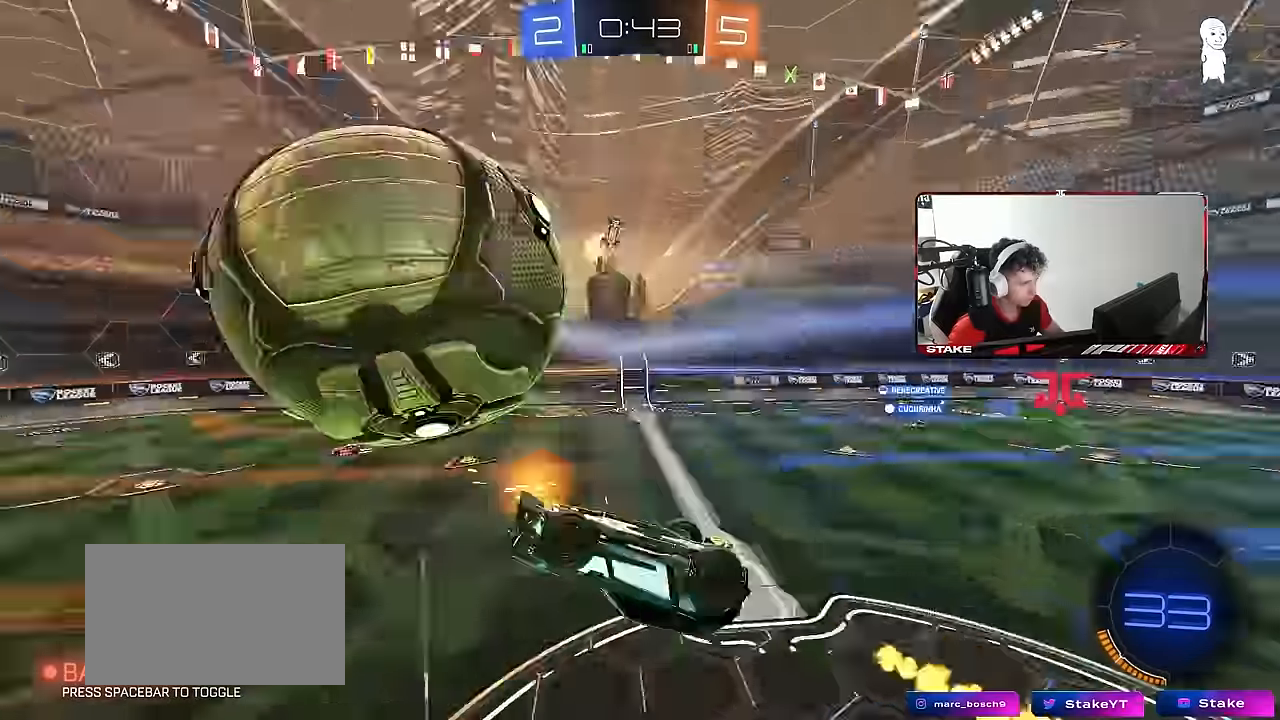
{"keys": ["a", "s", "shift"], "mouse": ["left"], "mouse_move": "still", "events": [[84, "a", "down"], [84, "shift", "down"], [417, "s", "down"], [467, "mouse_left", "down"]]}
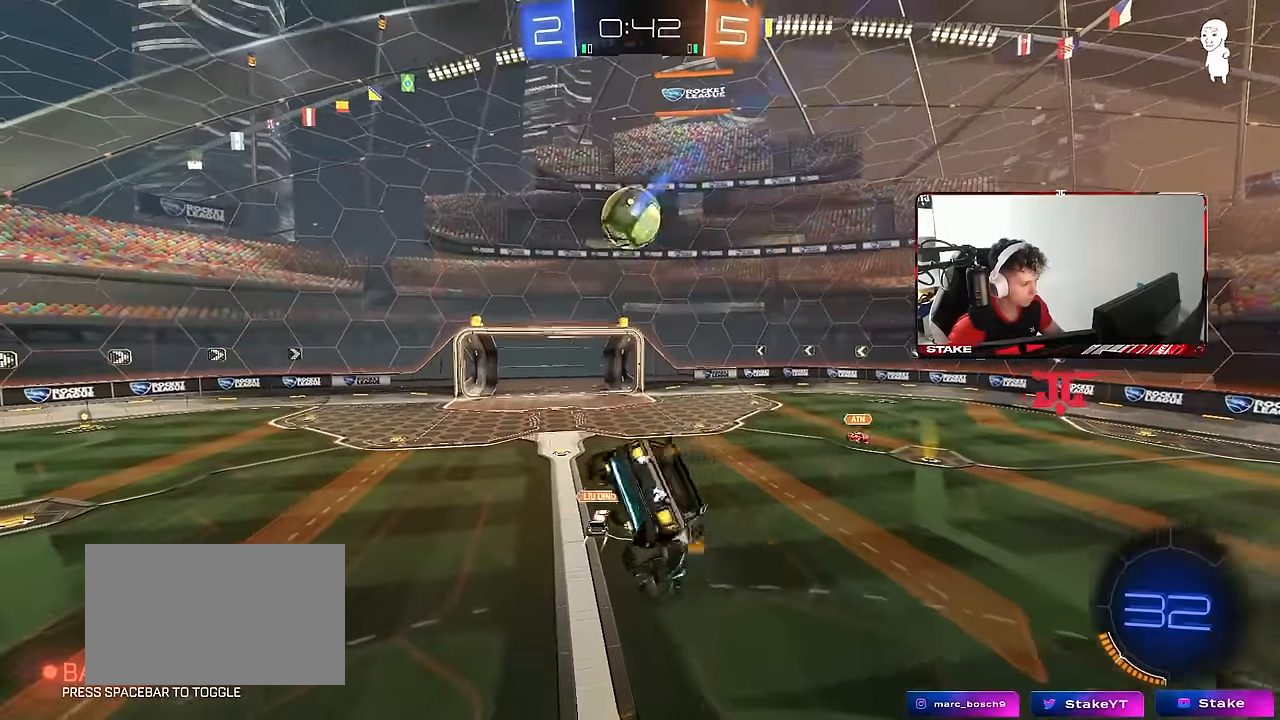
{"keys": [], "mouse": [], "mouse_move": "still", "events": [[50, "s", "up"], [50, "shift", "up"], [100, "s", "down"], [150, "a", "up"], [150, "s", "up"], [284, "shift", "down"], [334, "d", "down"], [334, "mouse_left", "up"], [384, "shift", "up"], [434, "d", "up"]]}
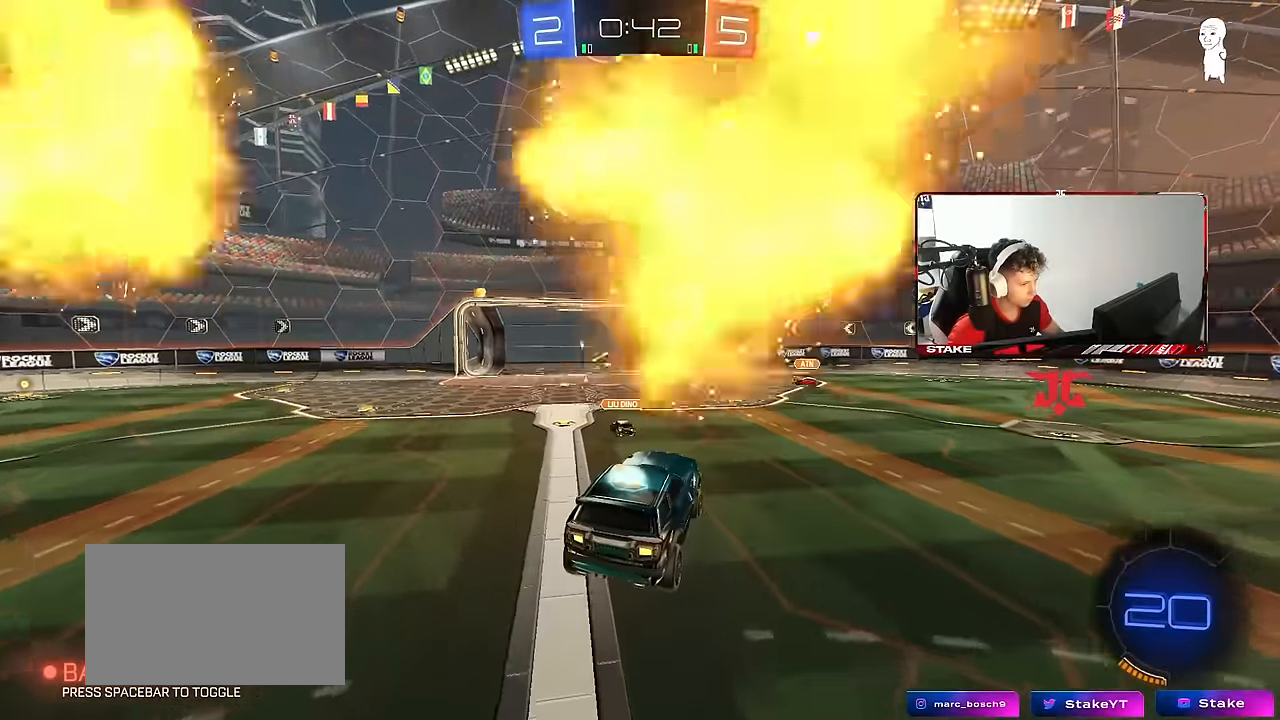
{"keys": [], "mouse": [], "mouse_move": "still", "events": [[67, "w", "down"], [117, "w", "up"], [217, "w", "down"], [450, "w", "up"]]}
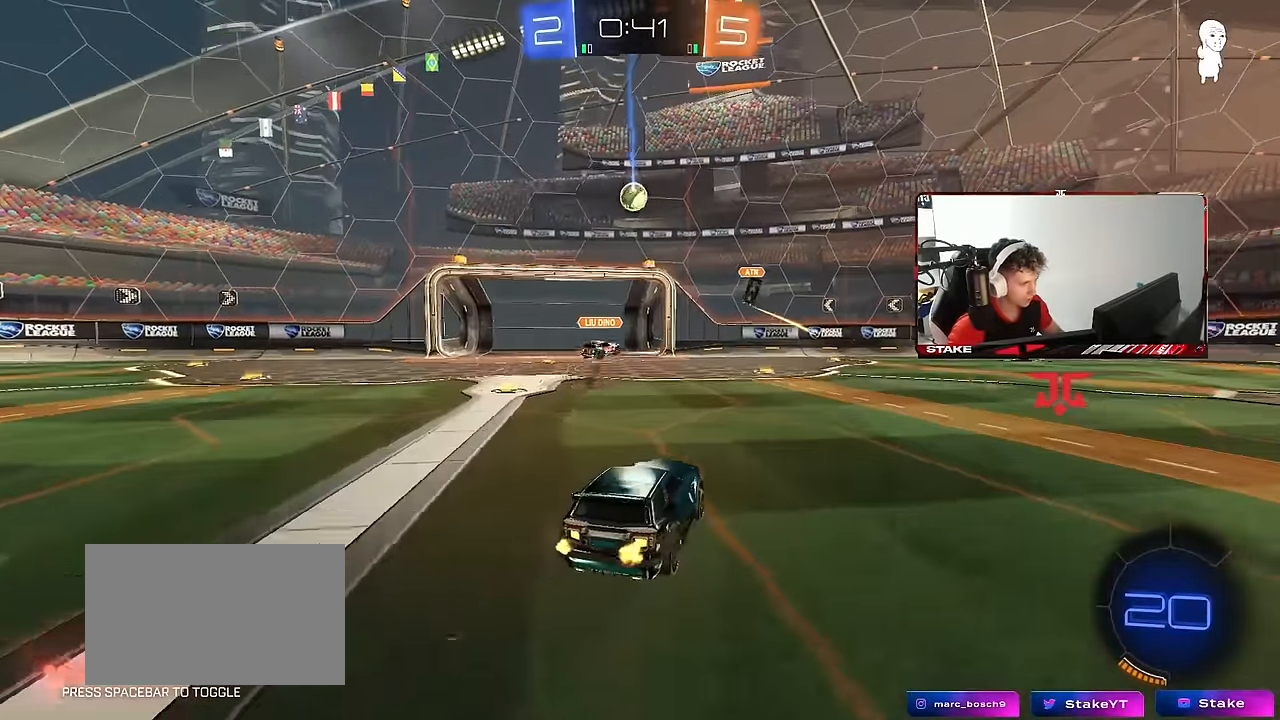
{"keys": ["w"], "mouse": [], "mouse_move": "still", "events": [[34, "s", "down"], [134, "d", "down"], [184, "s", "up"], [234, "d", "up"], [367, "w", "down"]]}
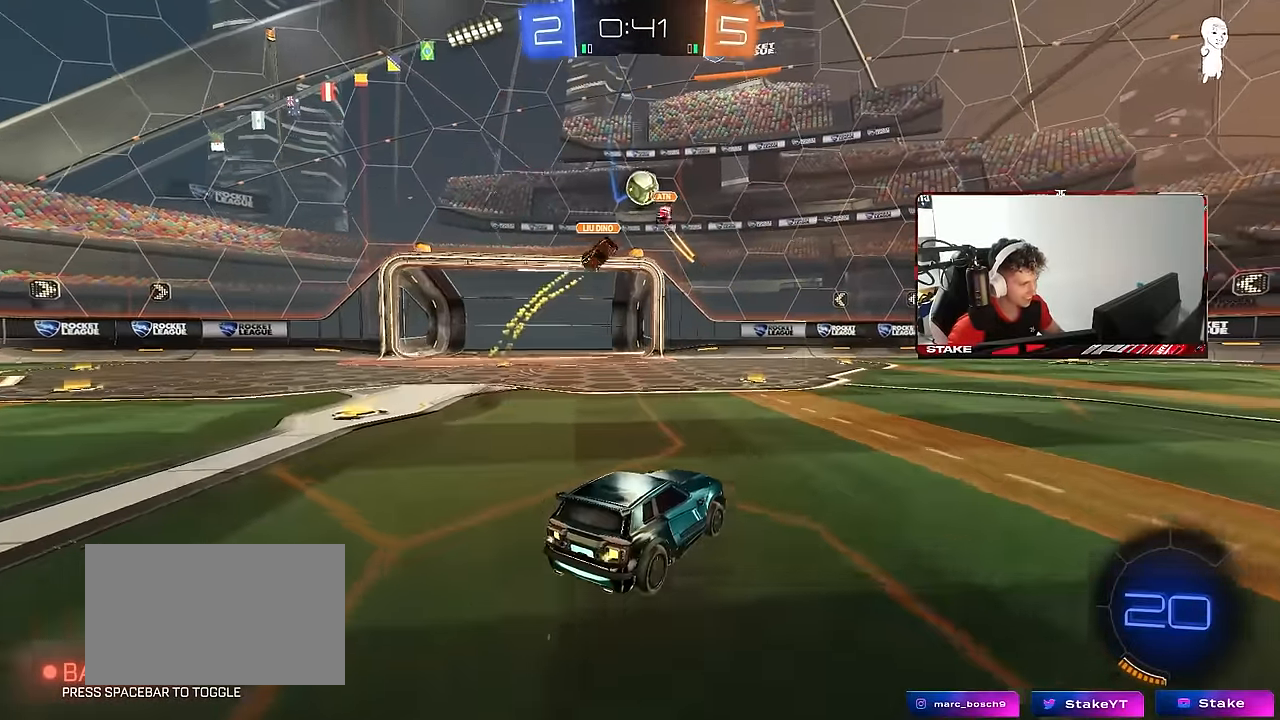
{"keys": ["a", "w"], "mouse": [], "mouse_move": "still", "events": [[17, "d", "down"], [100, "d", "up"], [150, "a", "down"], [284, "shift", "down"], [434, "shift", "up"]]}
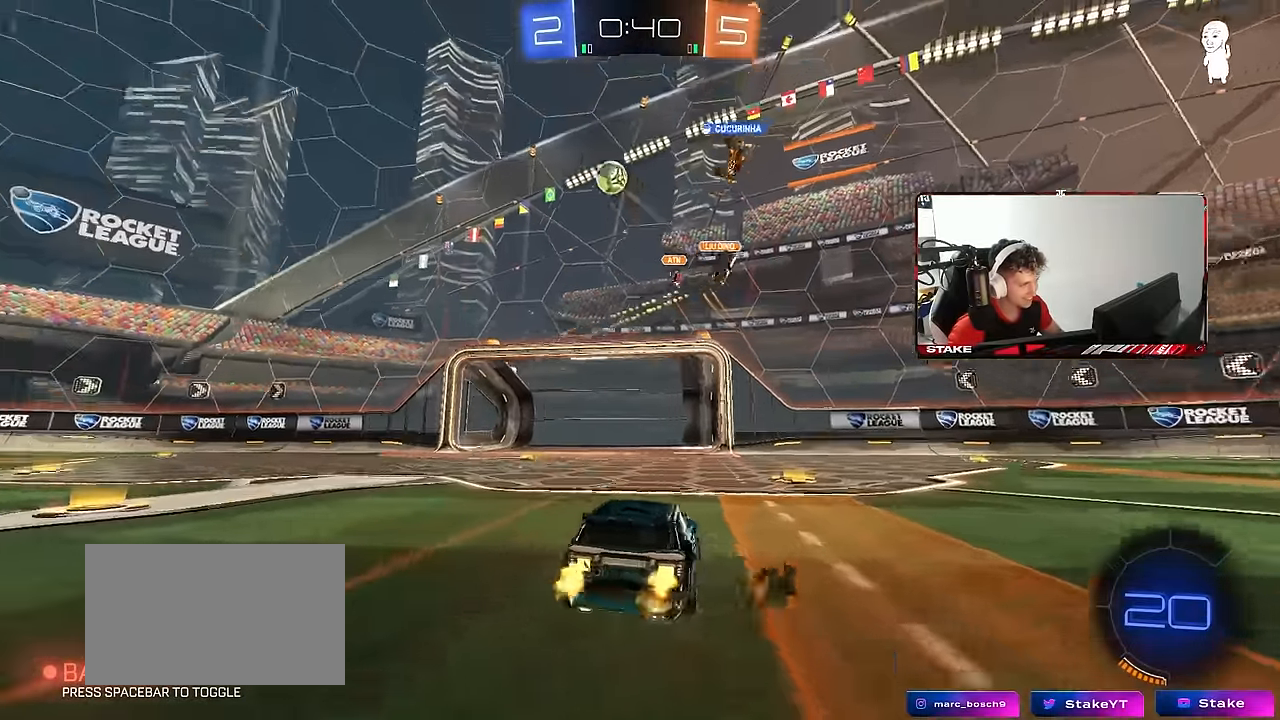
{"keys": ["d", "w"], "mouse": ["left", "right"], "mouse_move": "down", "events": [[217, "a", "up"], [250, "mouse_left", "down"], [400, "d", "down"], [500, "mouse_right", "down"]]}
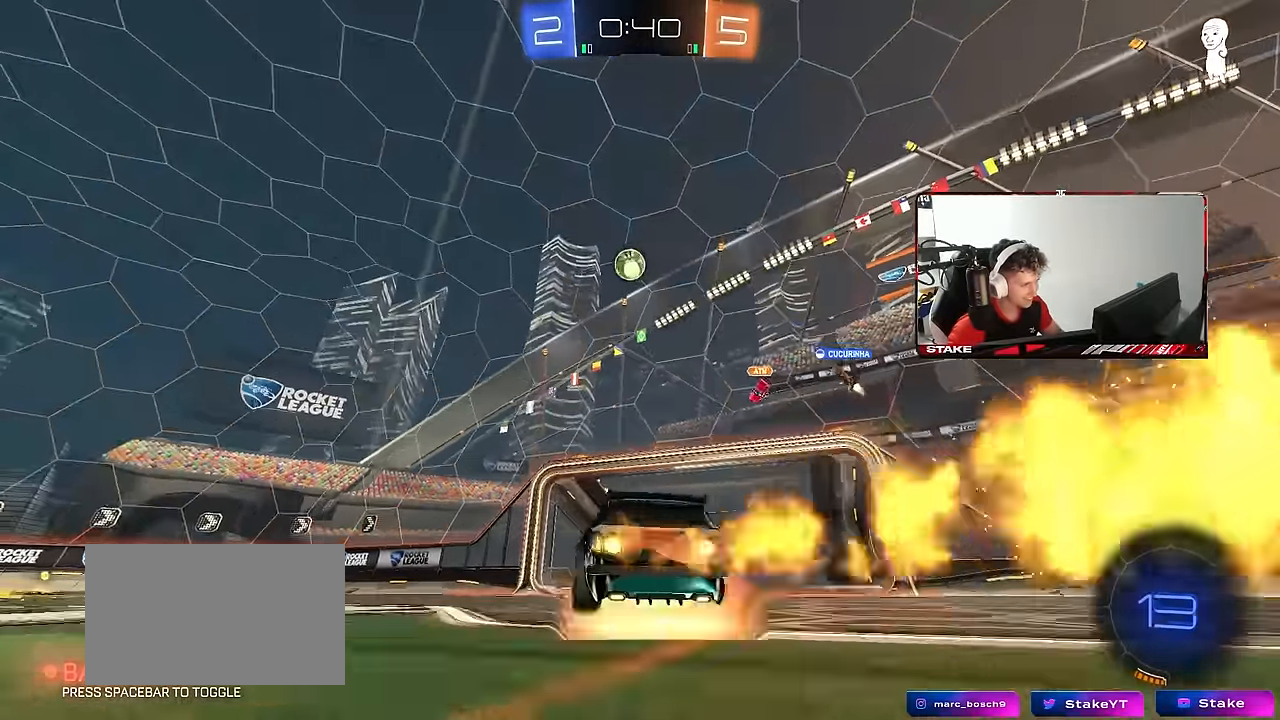
{"keys": ["a", "s", "shift"], "mouse": [], "mouse_move": "still", "events": [[34, "a", "down"], [34, "d", "up"], [34, "mouse_left", "up"], [34, "shift", "down"], [84, "mouse_right", "up"], [134, "mouse_right", "down"], [134, "s", "down"], [184, "w", "up"], [267, "mouse_right", "up"]]}
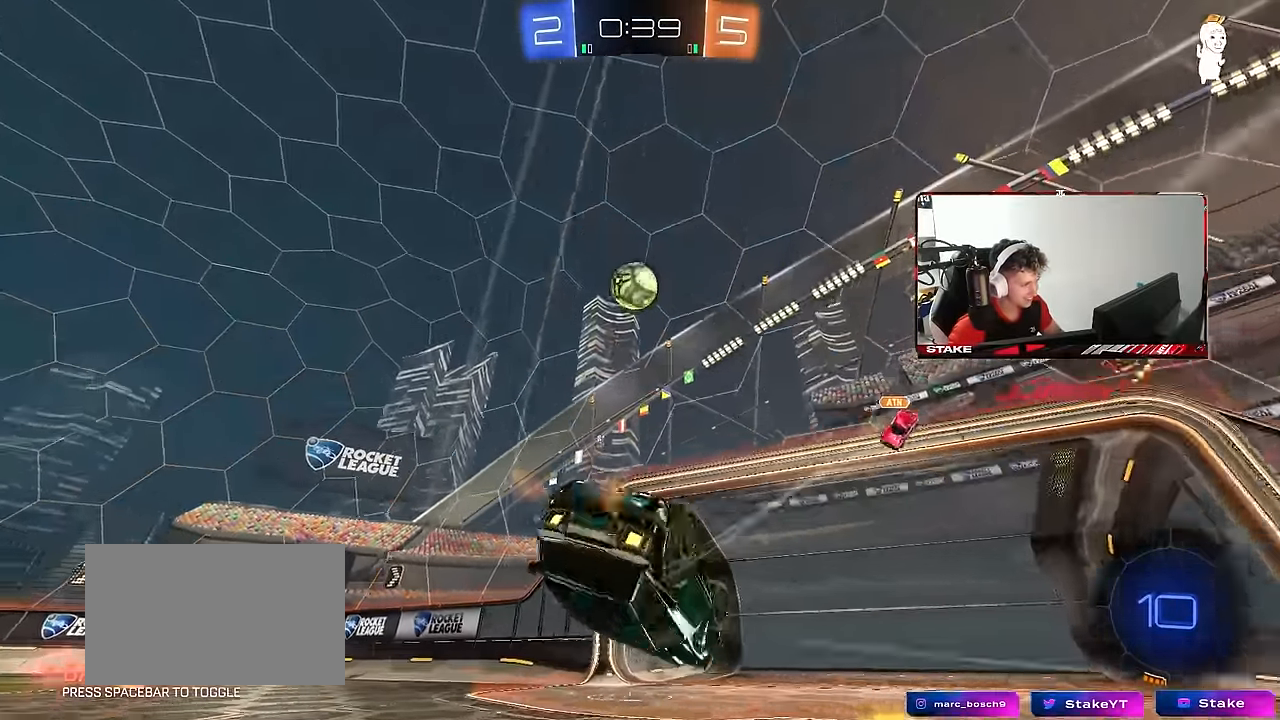
{"keys": ["a", "w"], "mouse": [], "mouse_move": "still", "events": [[50, "s", "up"], [150, "s", "down"], [150, "space", "down"], [284, "s", "up"], [334, "space", "up"], [384, "shift", "up"], [484, "w", "down"]]}
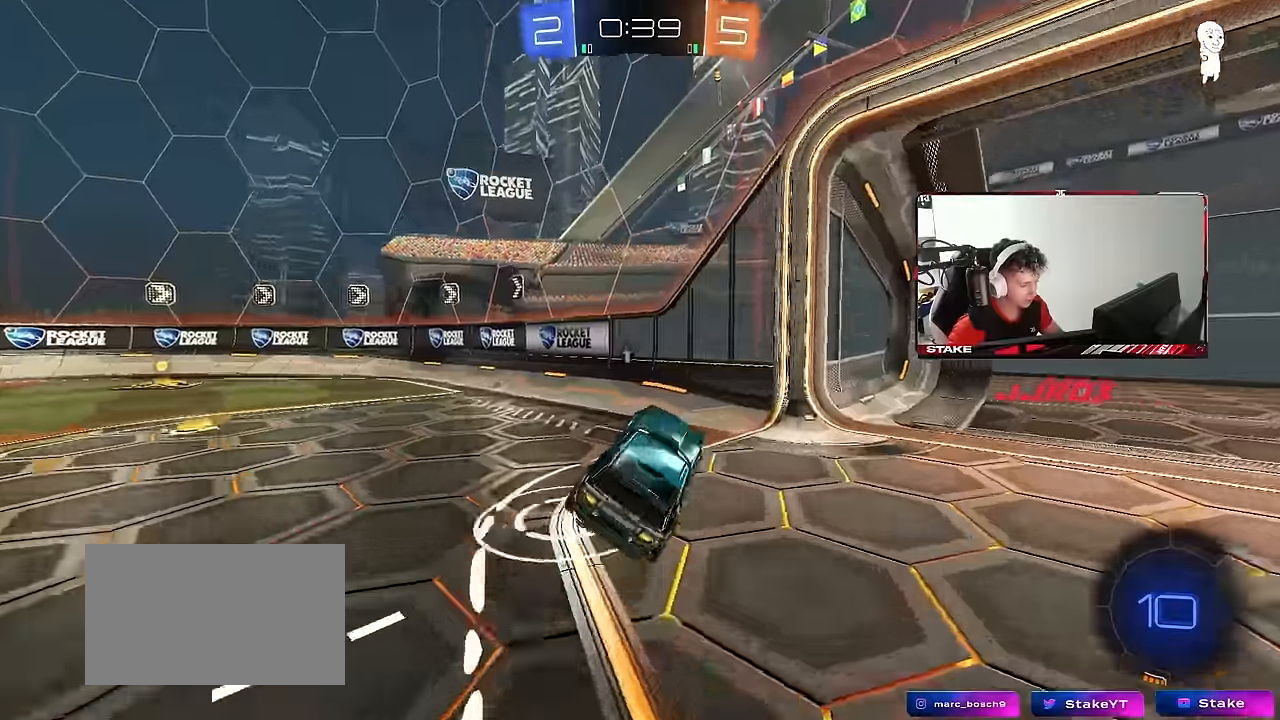
{"keys": ["a", "w"], "mouse": ["left"], "mouse_move": "still", "events": [[17, "space", "down"], [217, "space", "up"], [250, "mouse_left", "down"]]}